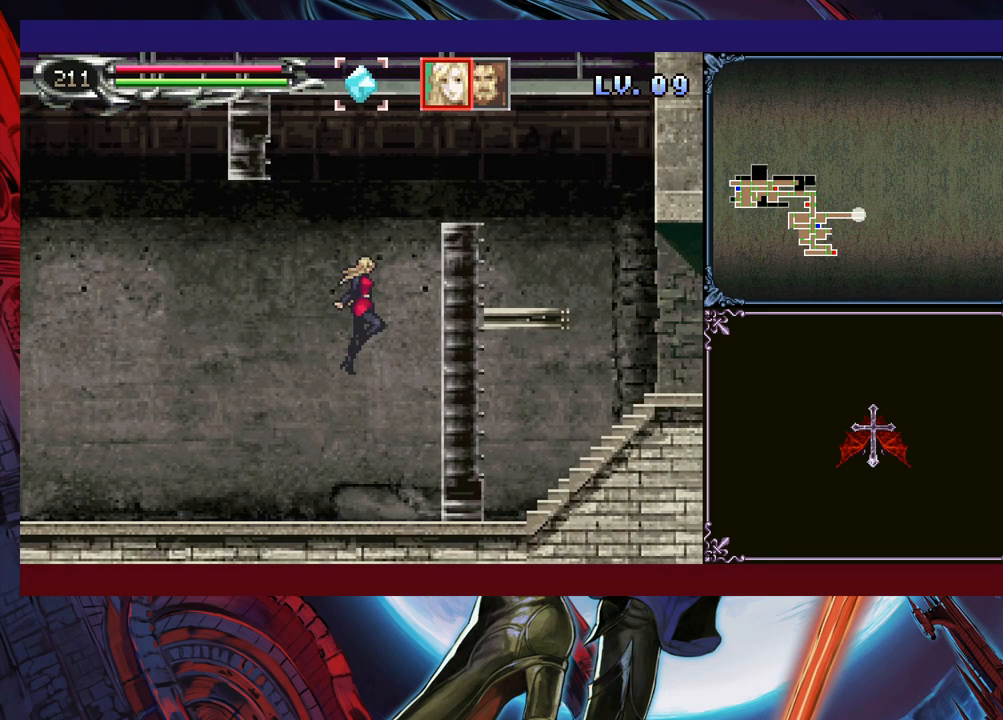
Gameplay with a controller (Xbox layout); each line is a JSON object with the inputs held at the frame after it. "events" lists button and stick changes between this image and that frame as [ms after this image, input, new state], when the widget could be followed in between. Not read: L2 R2 R3 right_stick.
{"buttons": ["B"], "left_stick": "up-right", "events": [[50, "B", "up"], [100, "B", "down"]]}
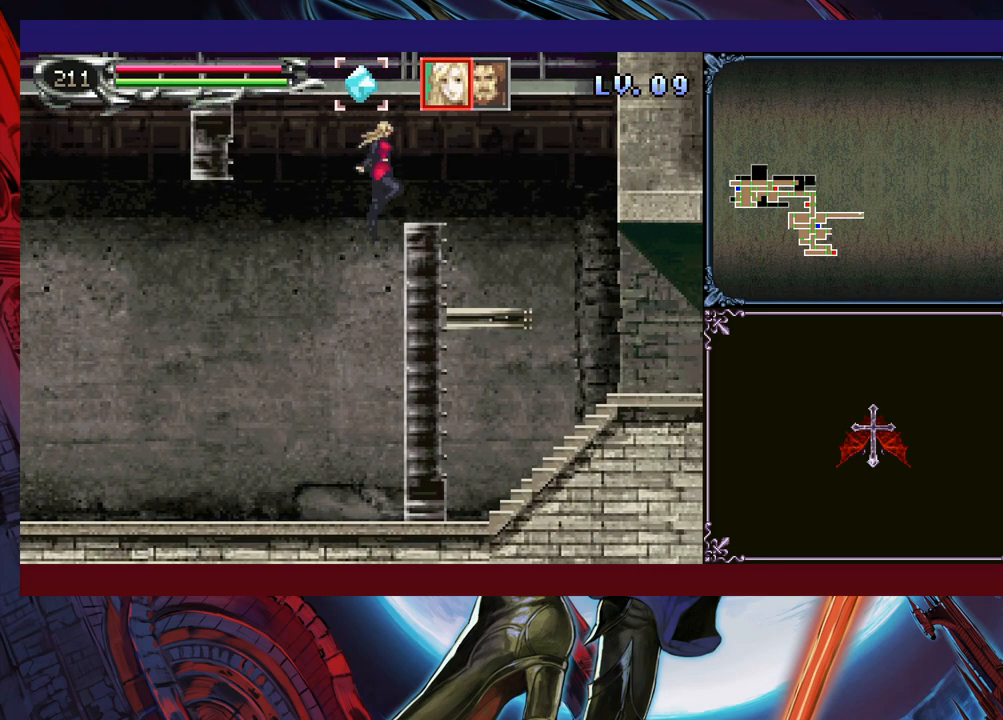
{"buttons": [], "left_stick": "right", "events": [[150, "B", "up"], [233, "left_stick", "right"]]}
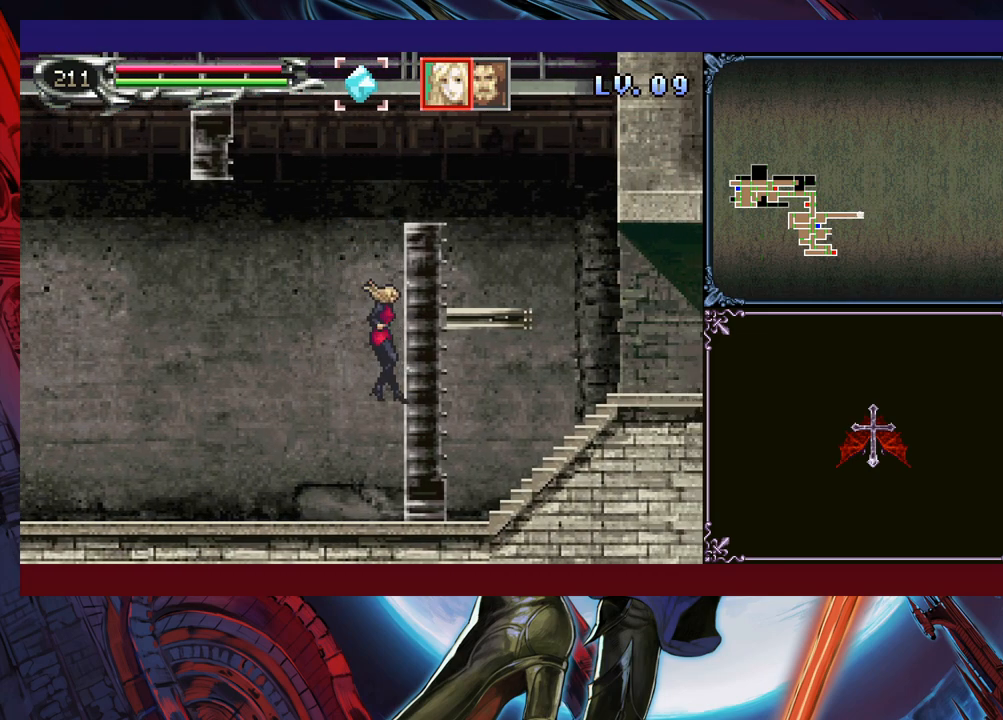
{"buttons": ["B"], "left_stick": "right", "events": [[200, "B", "down"]]}
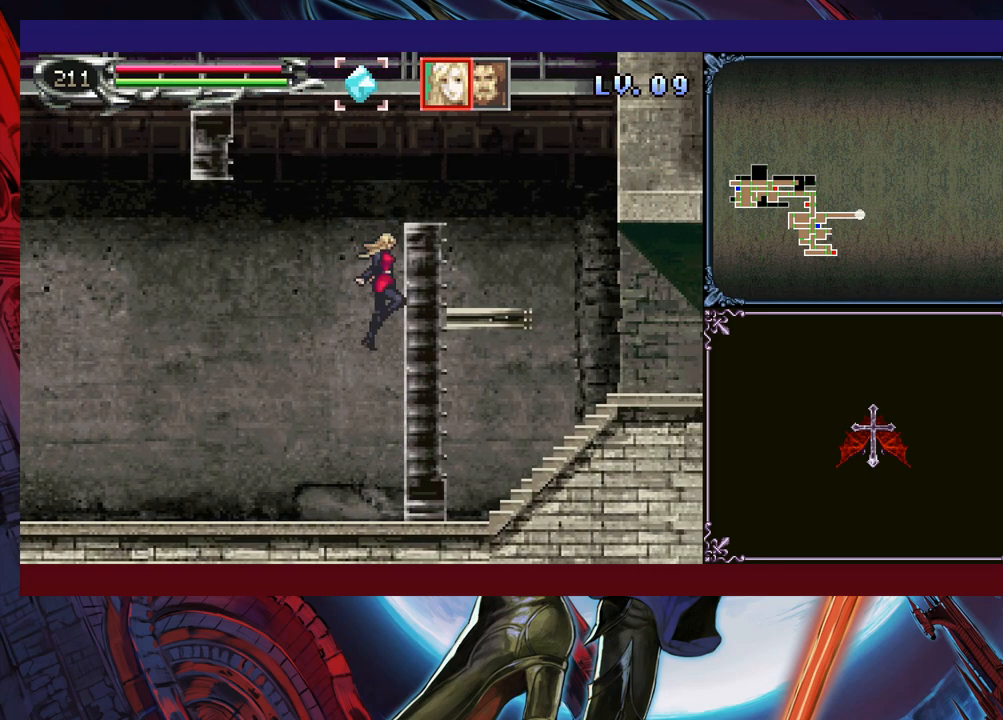
{"buttons": ["B"], "left_stick": "right", "events": [[133, "B", "up"], [150, "B", "down"]]}
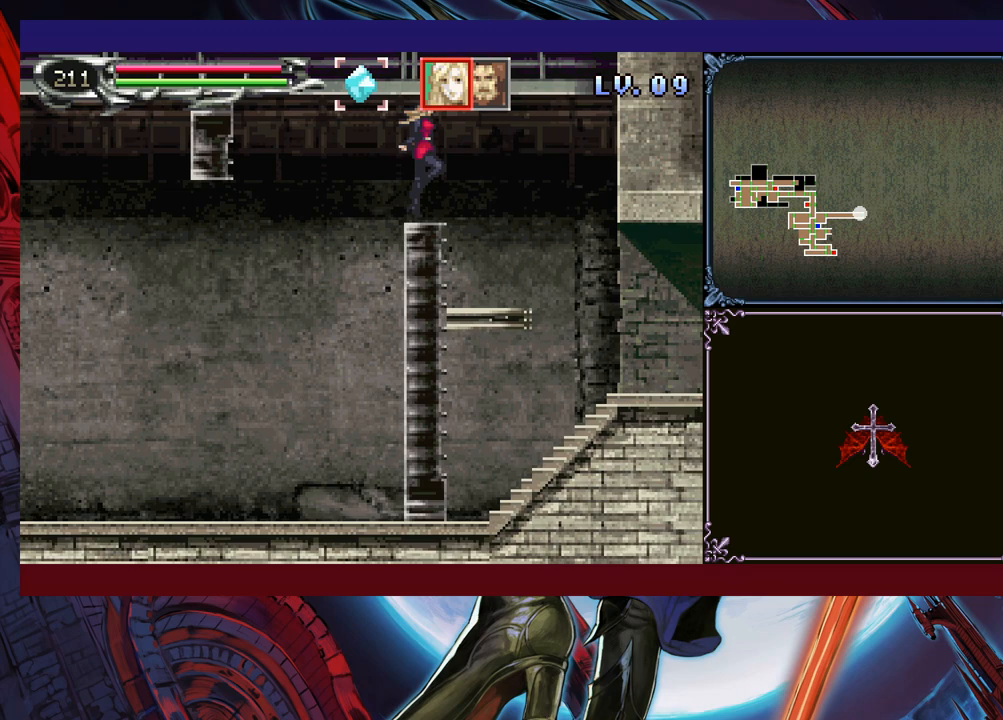
{"buttons": [], "left_stick": "right", "events": [[33, "L1", "down"], [100, "L1", "up"], [250, "B", "up"], [300, "L1", "down"], [383, "L1", "up"]]}
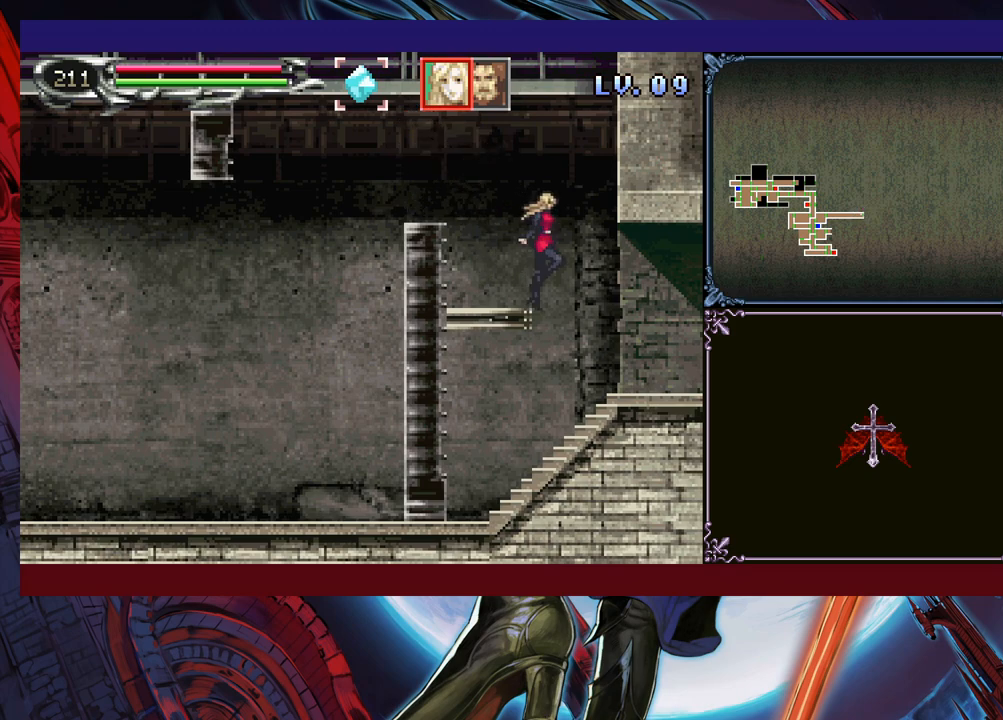
{"buttons": [], "left_stick": "right", "events": [[350, "left_stick", "left"], [383, "Y", "down"], [433, "B", "down"], [433, "Y", "up"], [450, "B", "up"], [450, "left_stick", "right"]]}
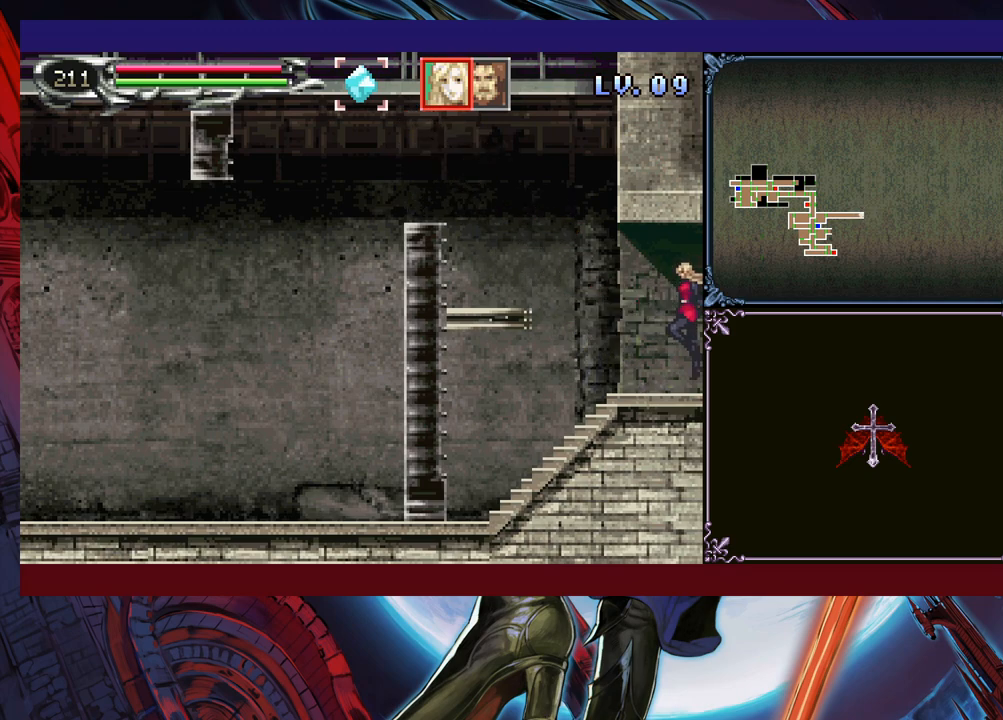
{"buttons": [], "left_stick": "right", "events": [[333, "left_stick", "left"], [350, "Y", "down"], [400, "Y", "up"], [400, "left_stick", "right"]]}
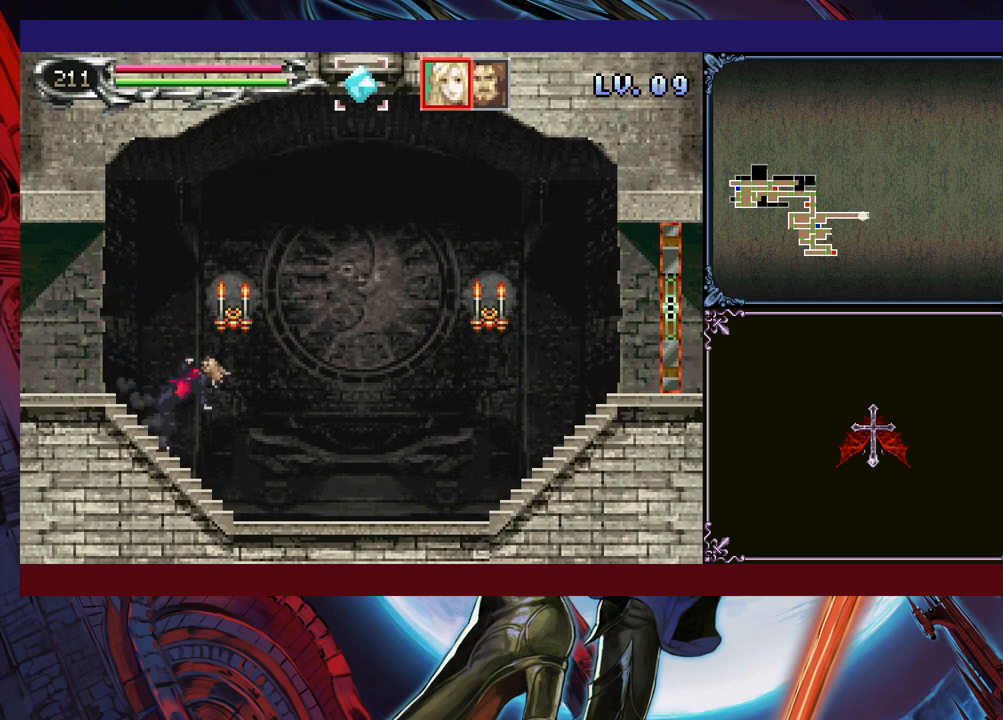
{"buttons": [], "left_stick": "right", "events": [[300, "left_stick", "left"], [333, "Y", "down"], [350, "B", "down"], [350, "Y", "up"], [383, "left_stick", "right"], [400, "B", "up"]]}
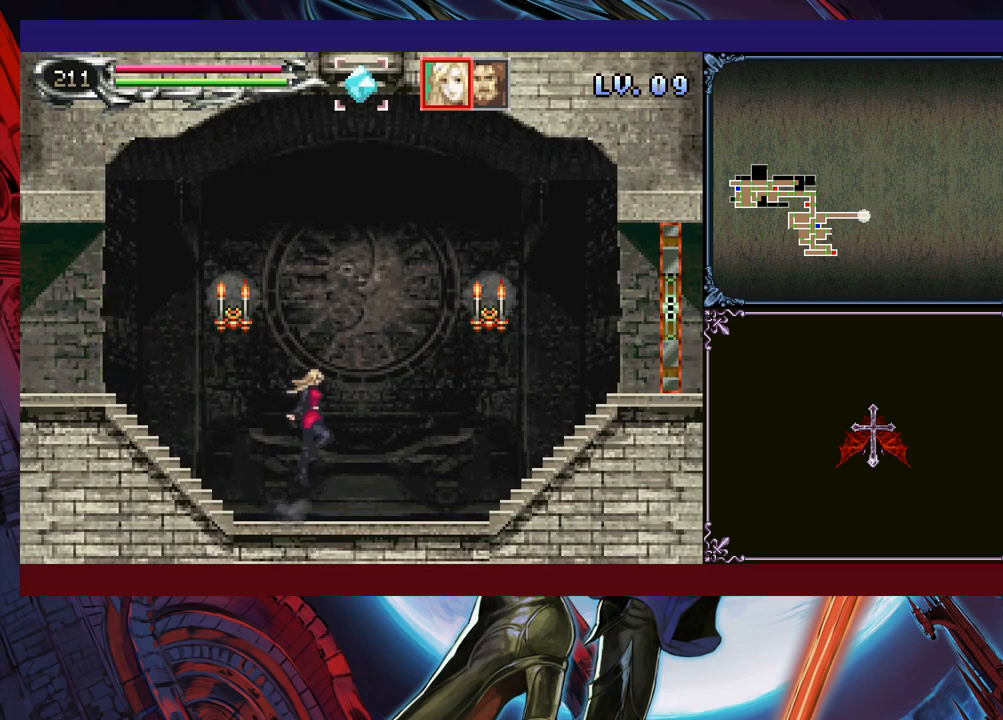
{"buttons": [], "left_stick": "right", "events": [[150, "Y", "down"], [150, "left_stick", "left"], [200, "B", "down"], [200, "Y", "up"], [233, "B", "up"], [233, "left_stick", "down-right"], [433, "Y", "down"], [433, "left_stick", "left"], [483, "B", "down"], [483, "Y", "up"], [500, "B", "up"], [500, "left_stick", "right"]]}
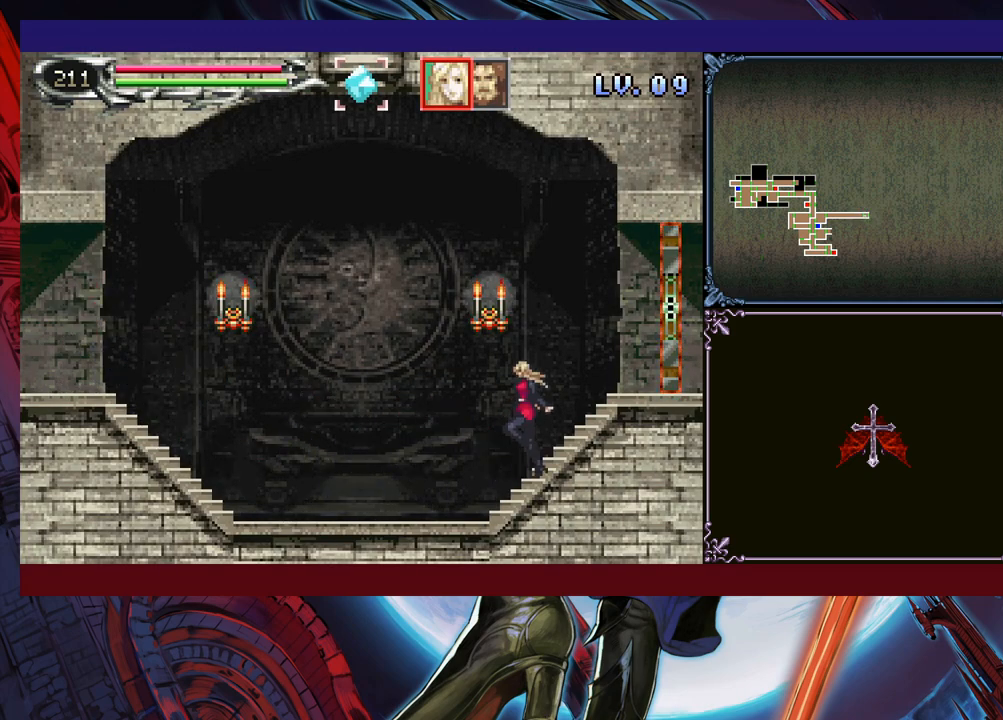
{"buttons": ["Y"], "left_stick": "left", "events": [[133, "left_stick", "left"], [150, "B", "down"], [200, "B", "up"], [200, "left_stick", "right"], [500, "Y", "down"], [500, "left_stick", "left"]]}
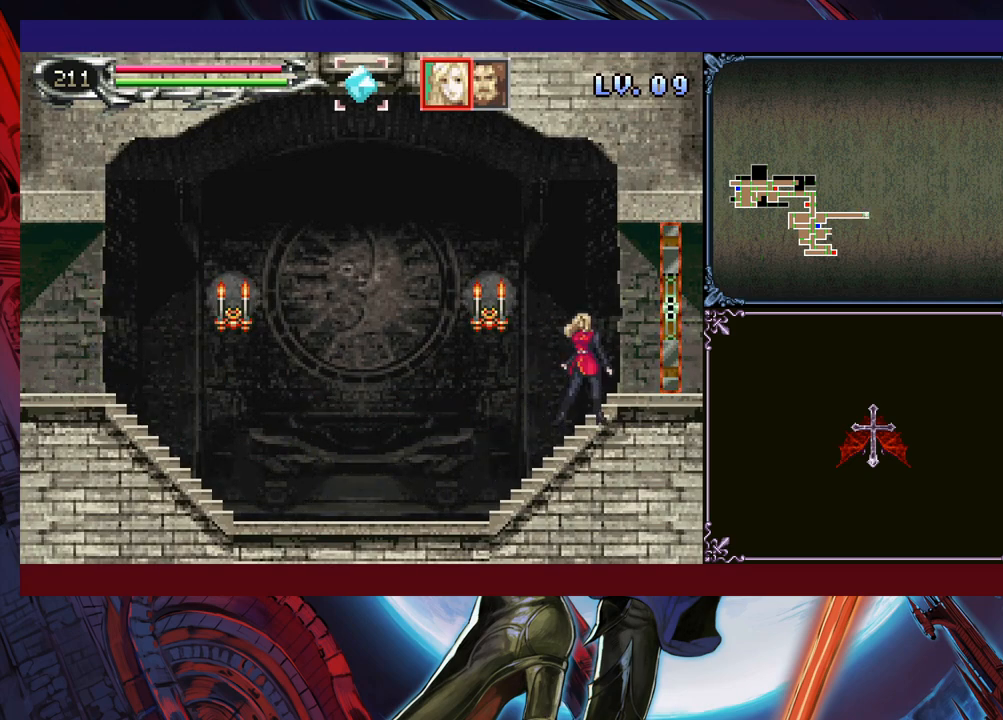
{"buttons": [], "left_stick": "center", "events": [[50, "Y", "up"], [83, "left_stick", "right"], [500, "left_stick", "center"]]}
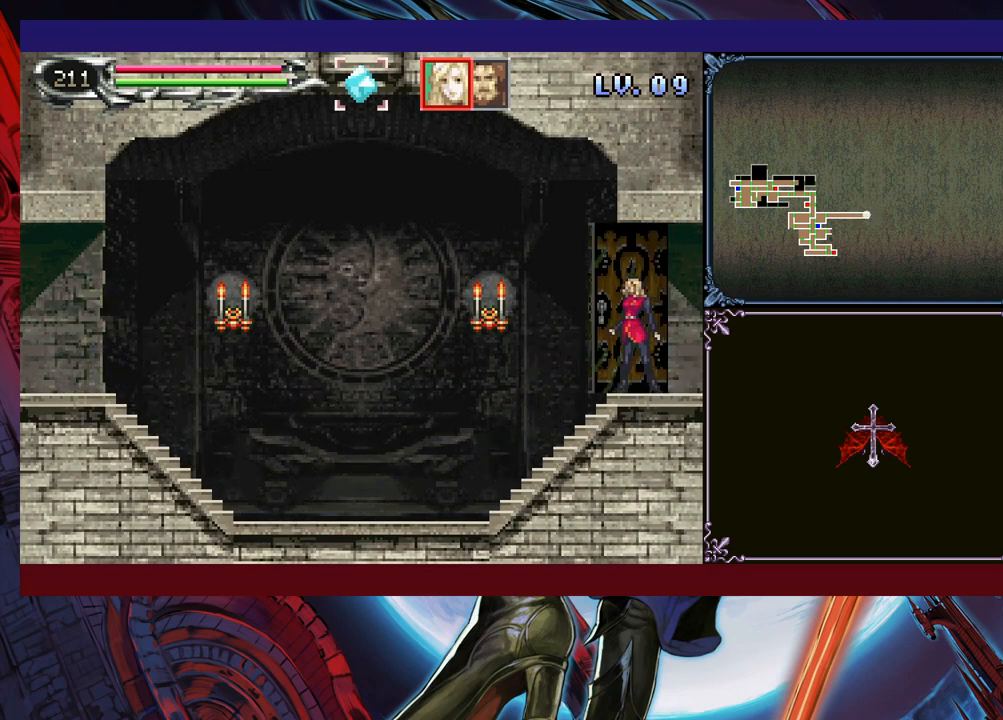
{"buttons": [], "left_stick": "right", "events": [[283, "left_stick", "right"]]}
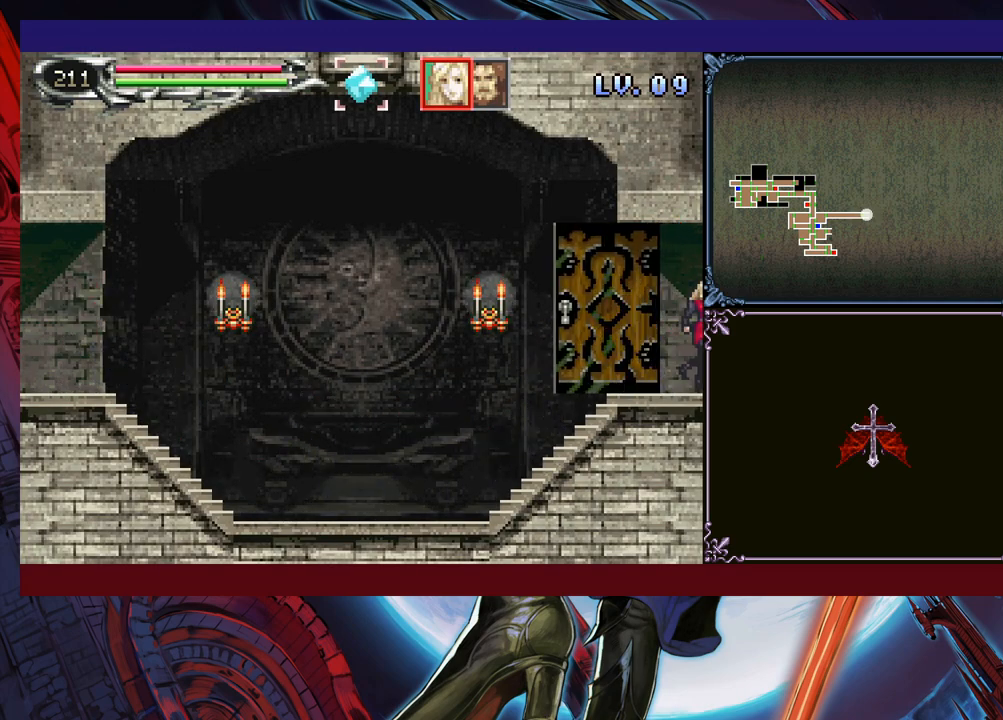
{"buttons": ["B"], "left_stick": "left", "events": [[150, "left_stick", "up-left"], [183, "Y", "down"], [200, "B", "down"], [200, "Y", "up"], [250, "B", "up"], [250, "left_stick", "right"], [483, "Y", "down"], [483, "left_stick", "left"], [500, "B", "down"], [500, "Y", "up"]]}
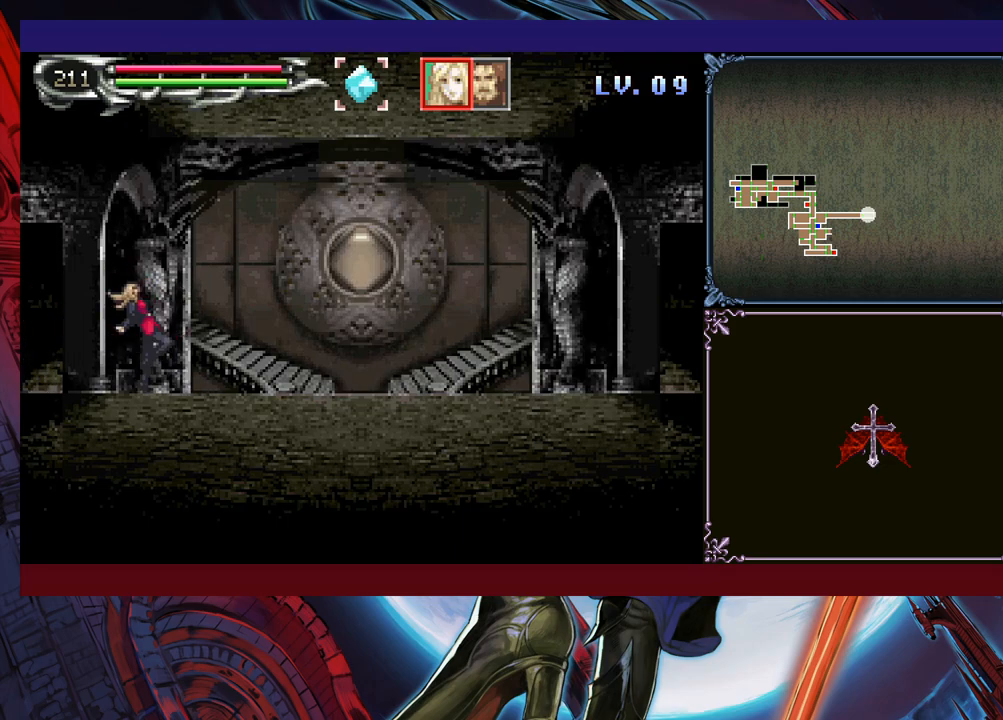
{"buttons": [], "left_stick": "right", "events": [[50, "B", "up"], [50, "left_stick", "right"], [250, "left_stick", "left"], [283, "Y", "down"], [300, "B", "down"], [300, "Y", "up"], [333, "left_stick", "right"], [350, "B", "up"]]}
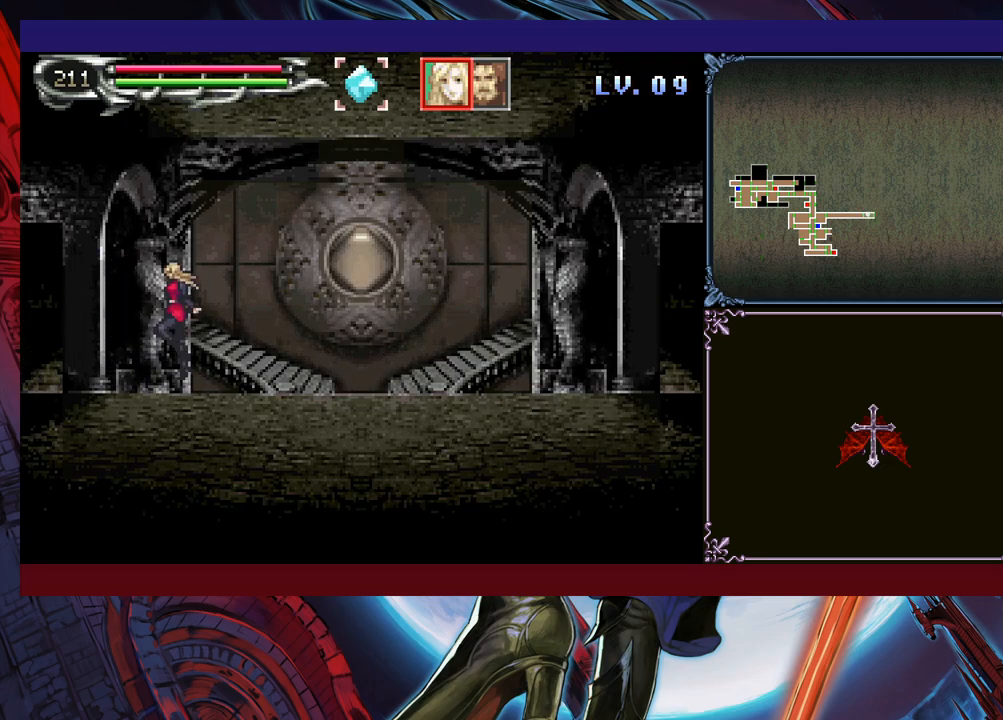
{"buttons": [], "left_stick": "right", "events": [[100, "left_stick", "left"], [133, "Y", "down"], [150, "B", "down"], [150, "Y", "up"], [200, "B", "up"], [200, "left_stick", "right"], [400, "Y", "down"], [400, "left_stick", "left"], [450, "B", "down"], [450, "Y", "up"], [483, "B", "up"], [483, "left_stick", "right"]]}
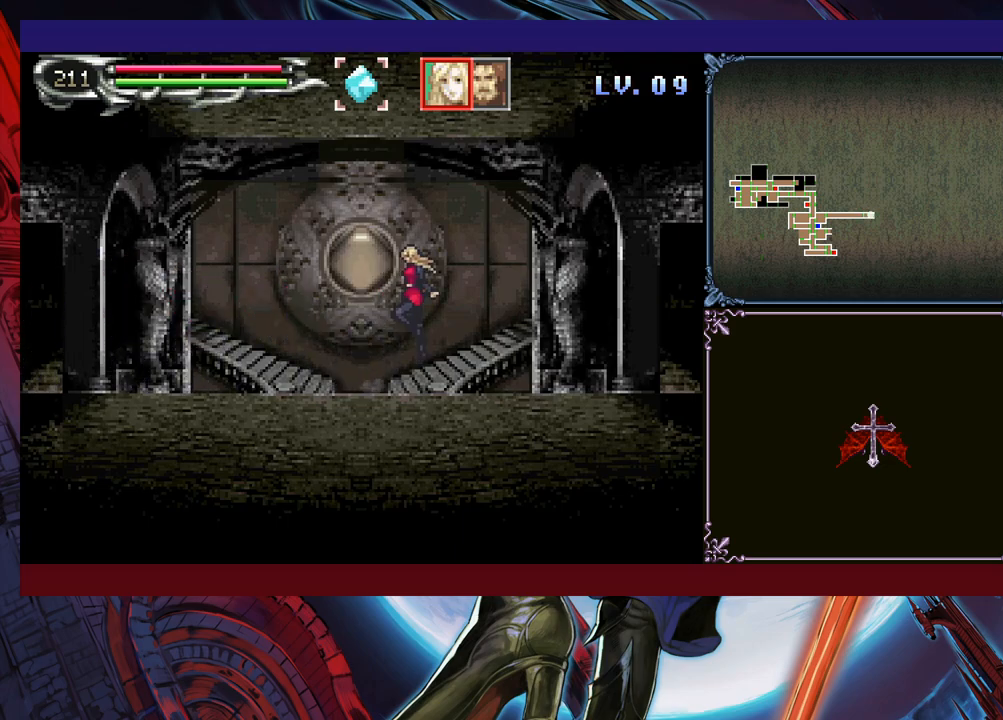
{"buttons": ["Y"], "left_stick": "left", "events": [[200, "Y", "down"], [200, "left_stick", "left"], [250, "B", "down"], [250, "Y", "up"], [283, "B", "up"], [283, "left_stick", "right"], [500, "Y", "down"], [500, "left_stick", "left"]]}
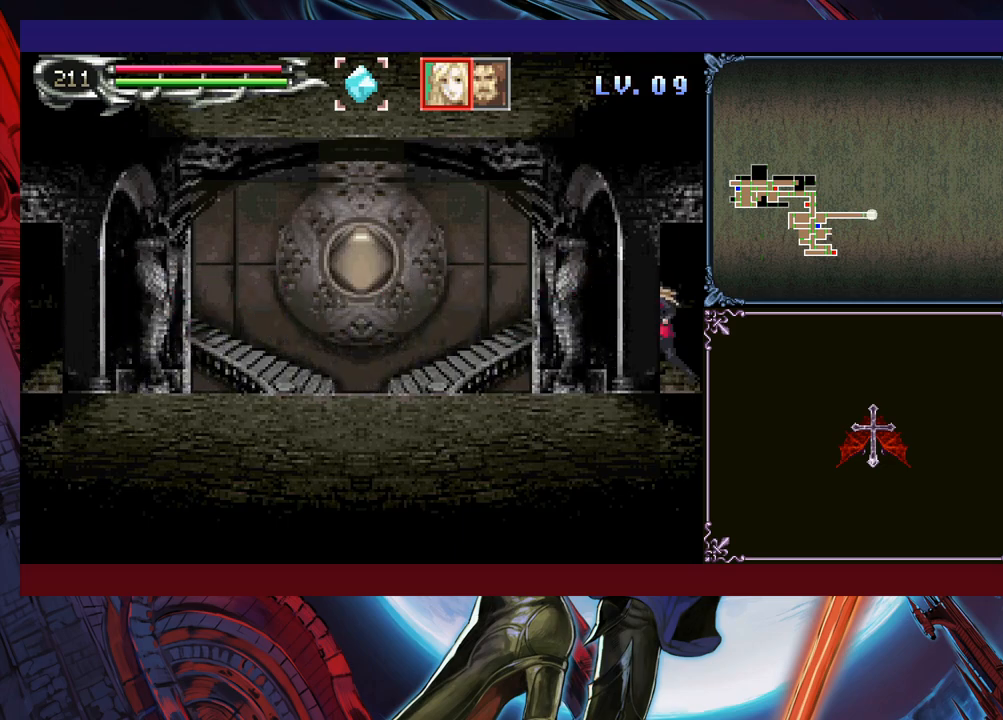
{"buttons": [], "left_stick": "right", "events": [[50, "Y", "up"], [50, "left_stick", "right"]]}
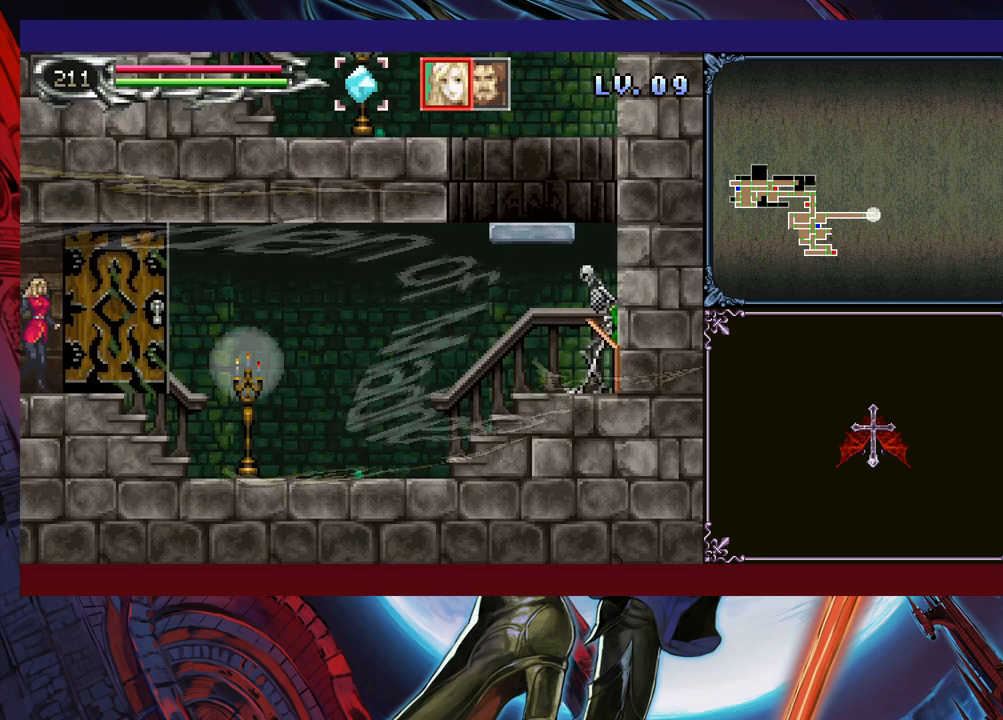
{"buttons": [], "left_stick": "right", "events": [[100, "left_stick", "center"], [483, "left_stick", "right"]]}
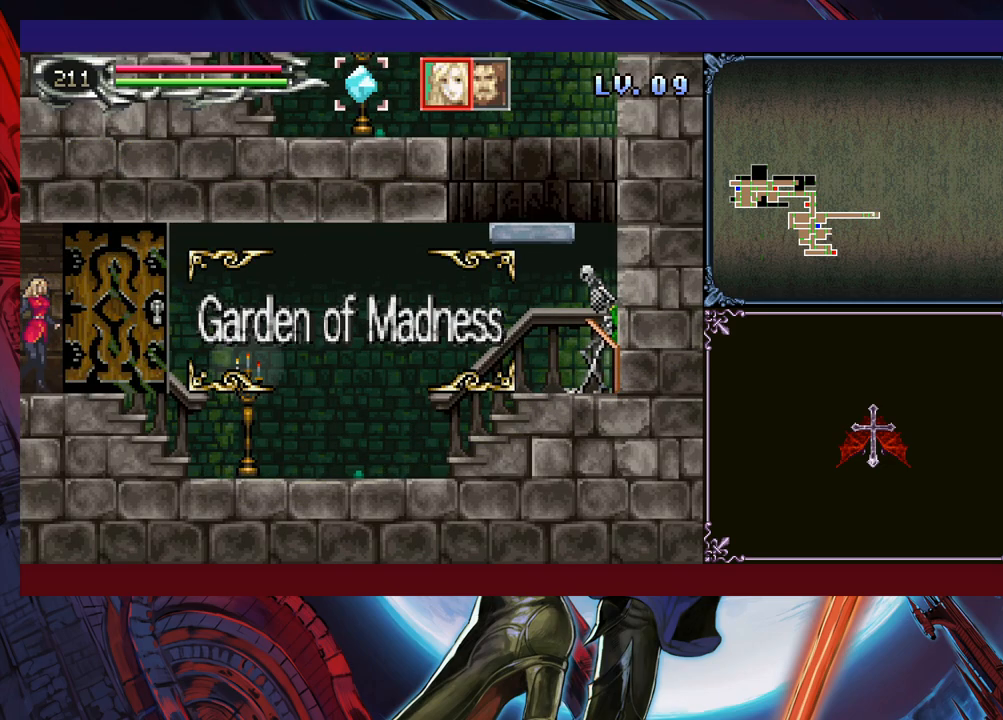
{"buttons": [], "left_stick": "right", "events": []}
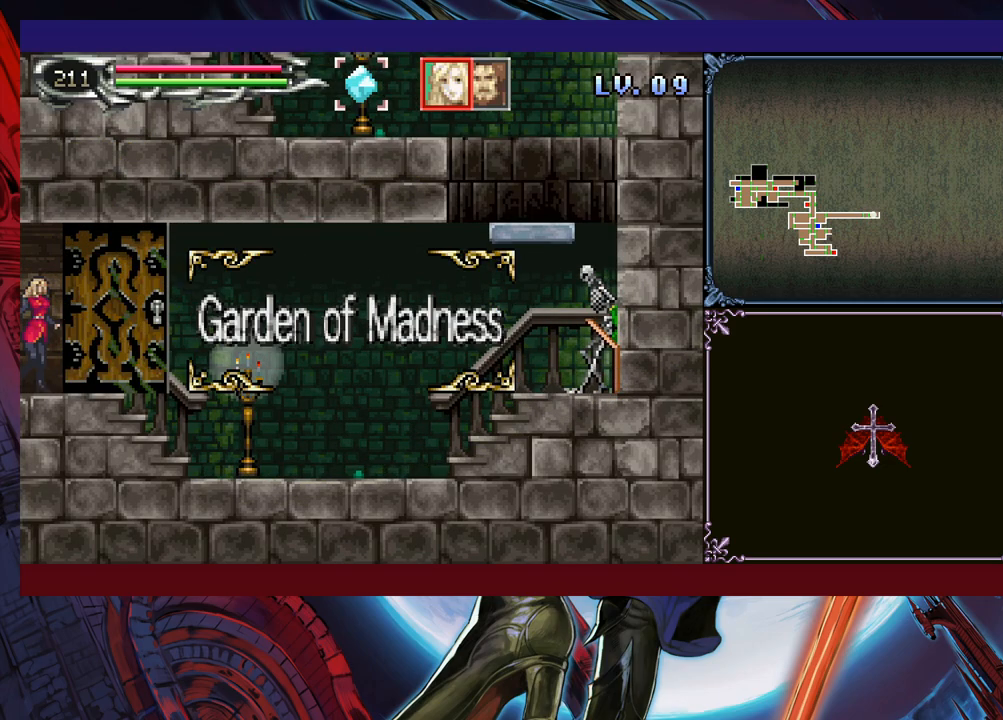
{"buttons": [], "left_stick": "center", "events": [[350, "left_stick", "center"]]}
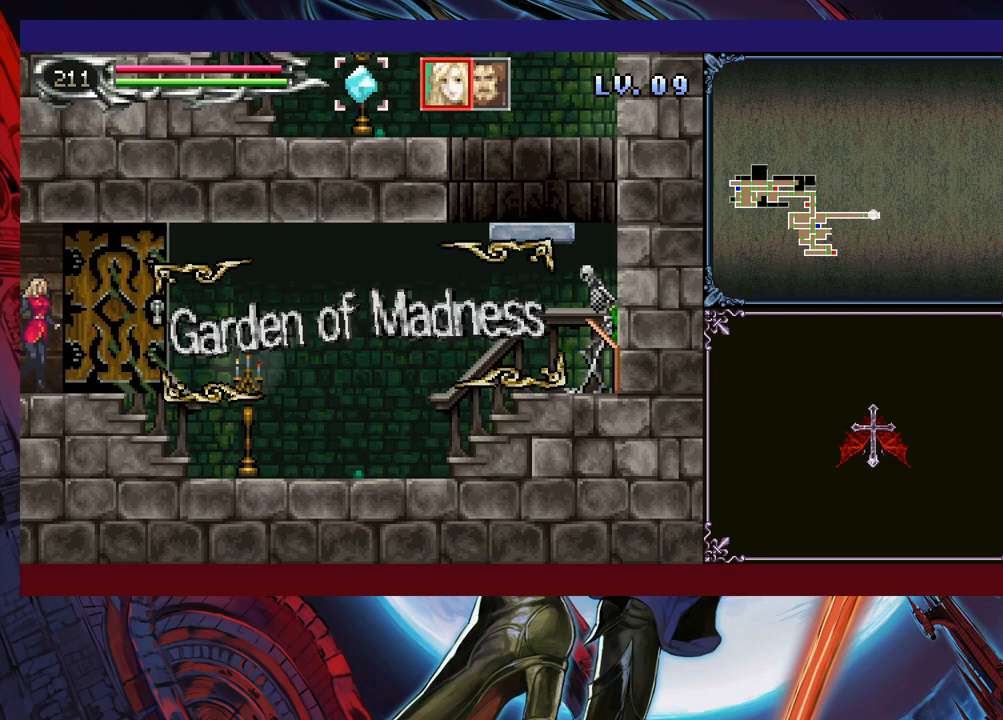
{"buttons": [], "left_stick": "right", "events": [[83, "left_stick", "right"]]}
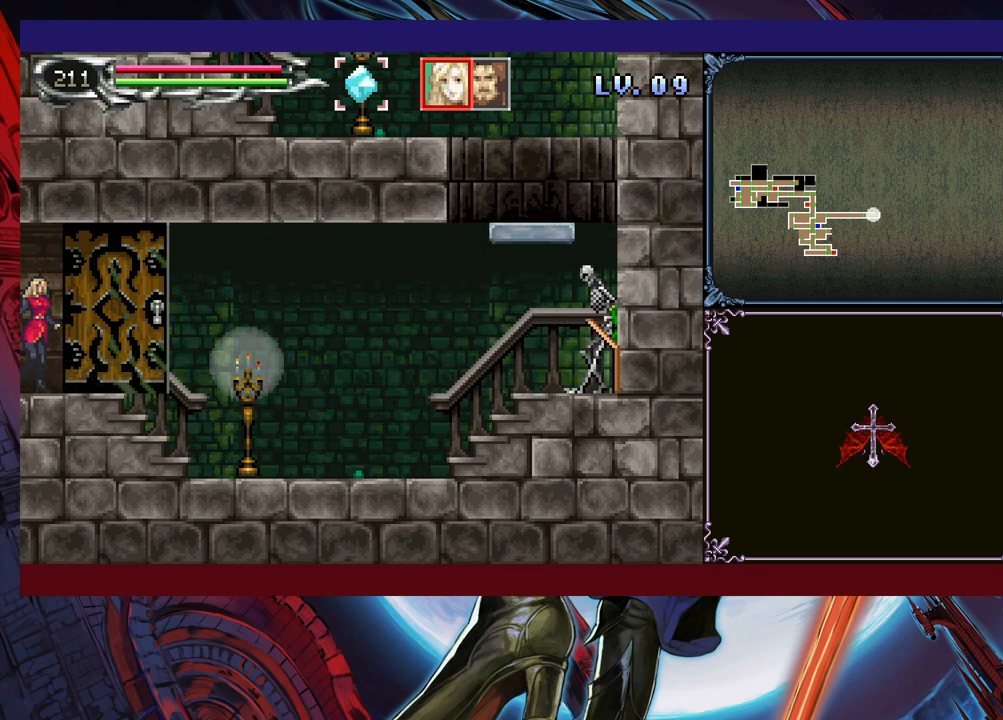
{"buttons": [], "left_stick": "right", "events": []}
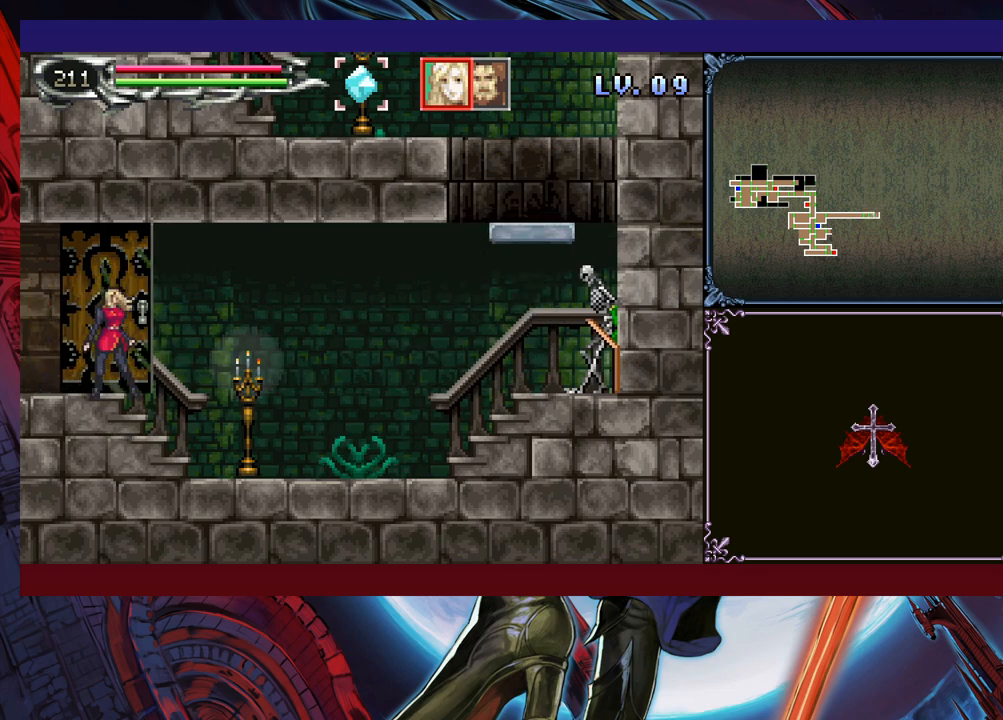
{"buttons": [], "left_stick": "center", "events": [[450, "left_stick", "left"], [500, "left_stick", "center"]]}
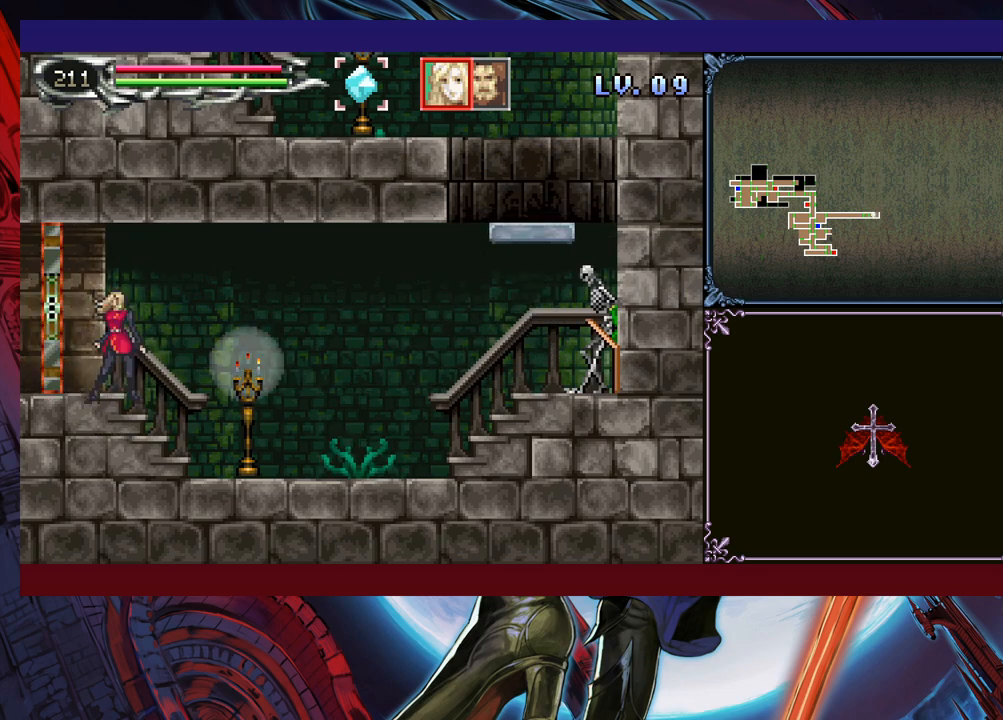
{"buttons": [], "left_stick": "right", "events": [[33, "left_stick", "right"]]}
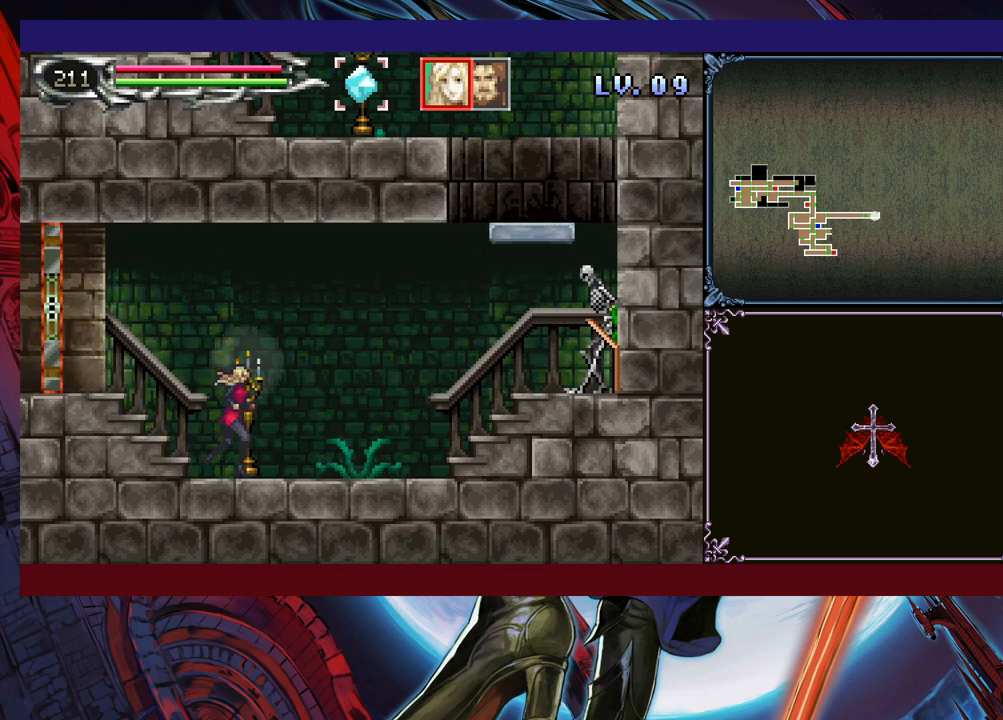
{"buttons": [], "left_stick": "right", "events": [[150, "left_stick", "down-right"], [200, "X", "down"], [333, "X", "up"], [333, "left_stick", "center"], [400, "left_stick", "right"]]}
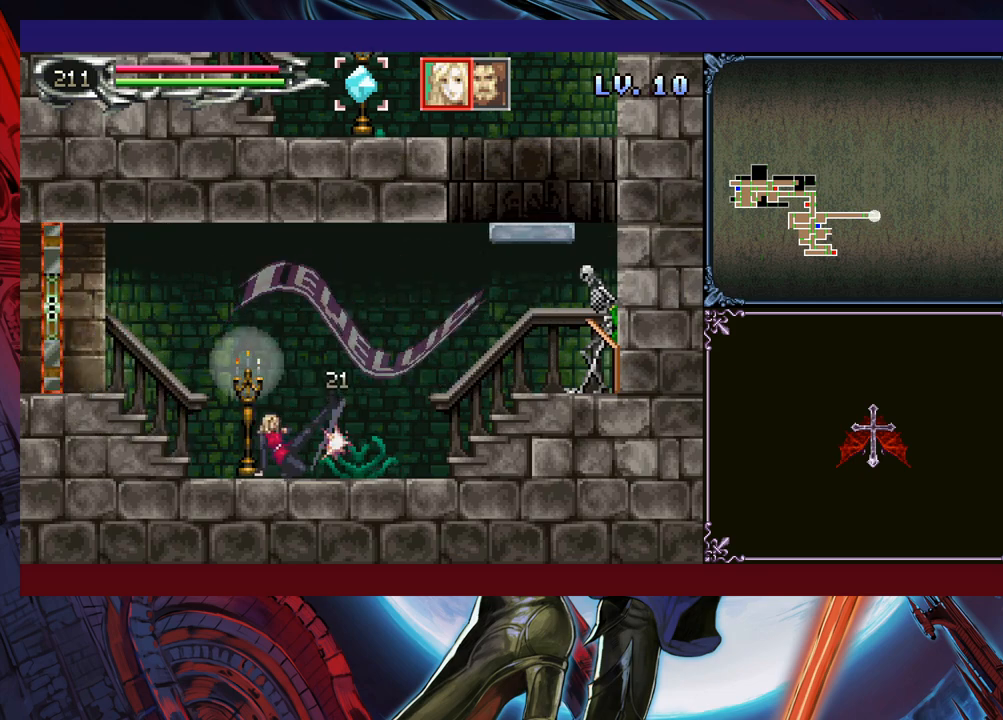
{"buttons": [], "left_stick": "right", "events": []}
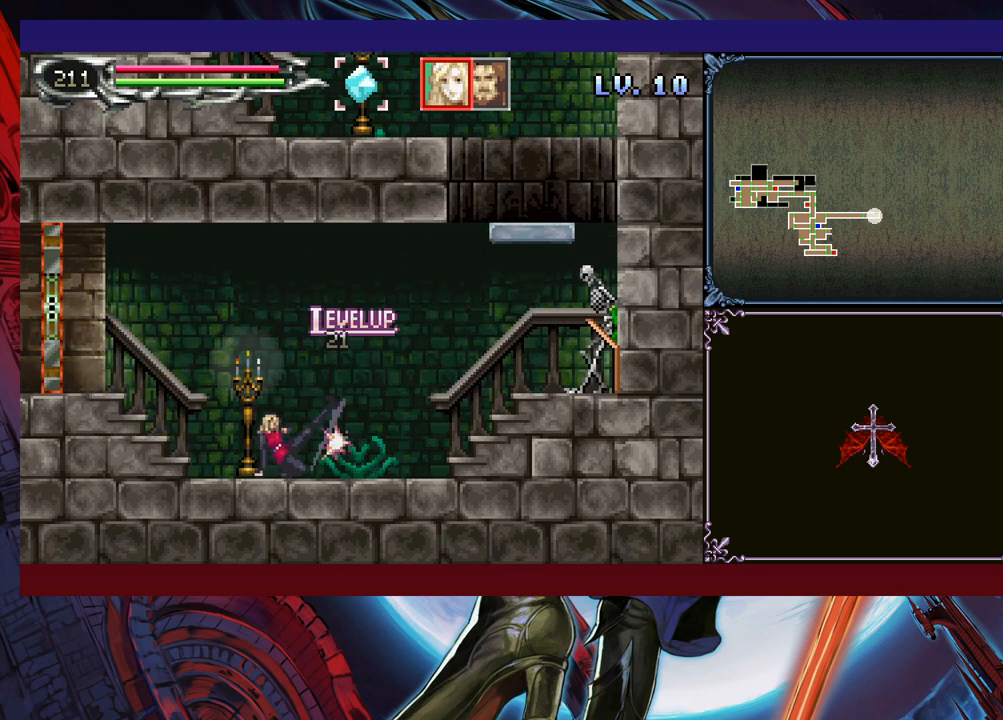
{"buttons": [], "left_stick": "center", "events": [[300, "left_stick", "center"]]}
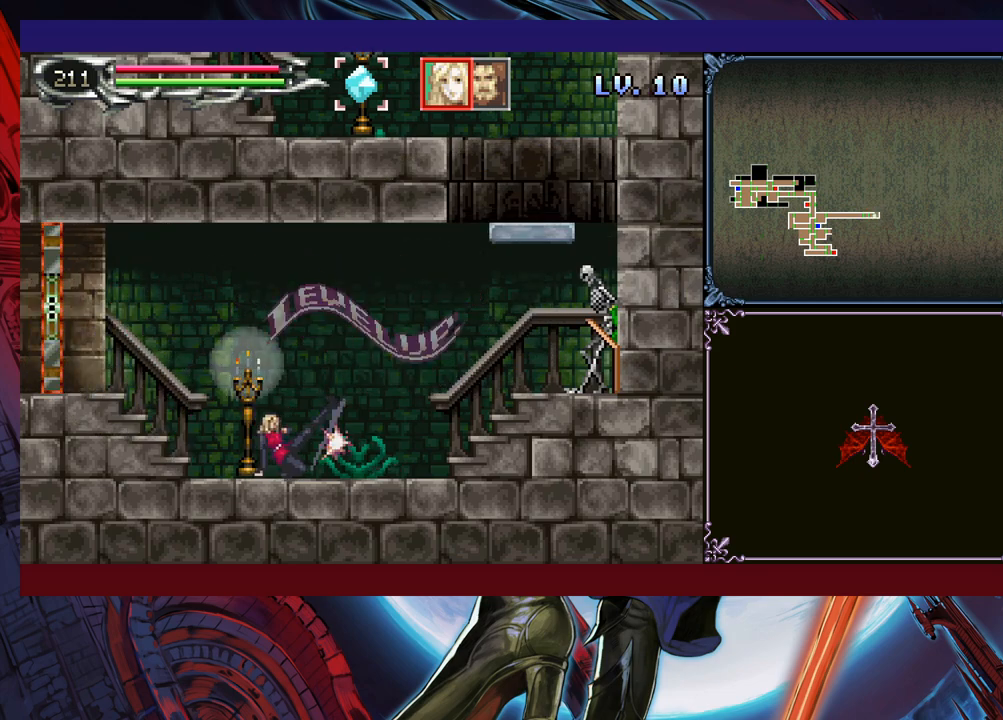
{"buttons": [], "left_stick": "right", "events": [[50, "left_stick", "right"]]}
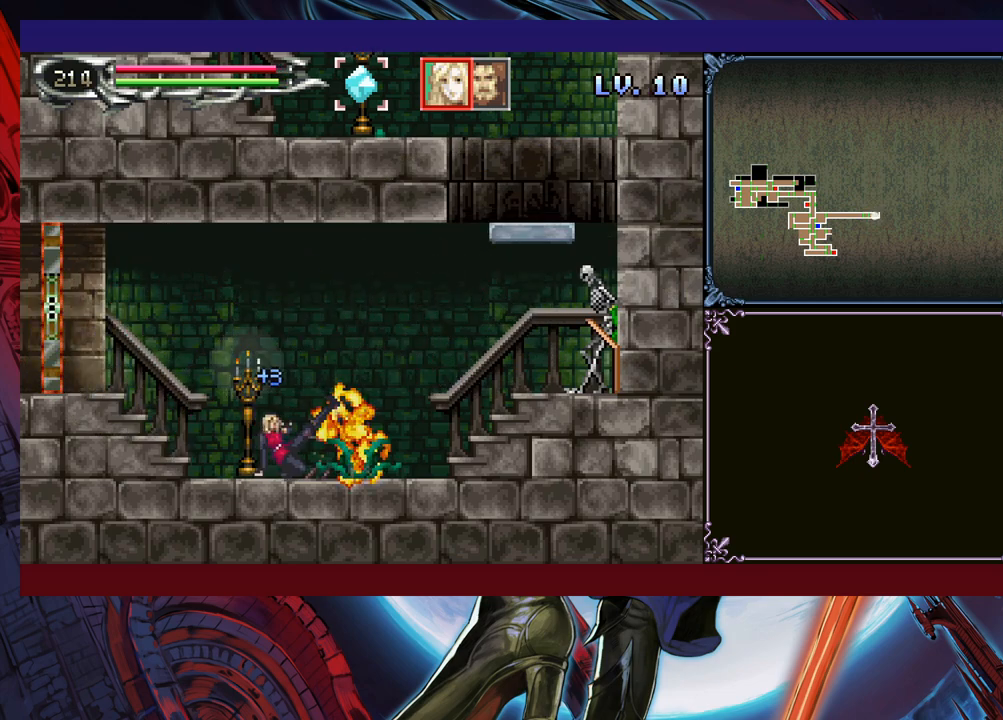
{"buttons": ["B"], "left_stick": "right", "events": [[300, "left_stick", "center"], [350, "left_stick", "left"], [383, "Y", "down"], [450, "Y", "up"], [450, "left_stick", "right"], [483, "B", "down"]]}